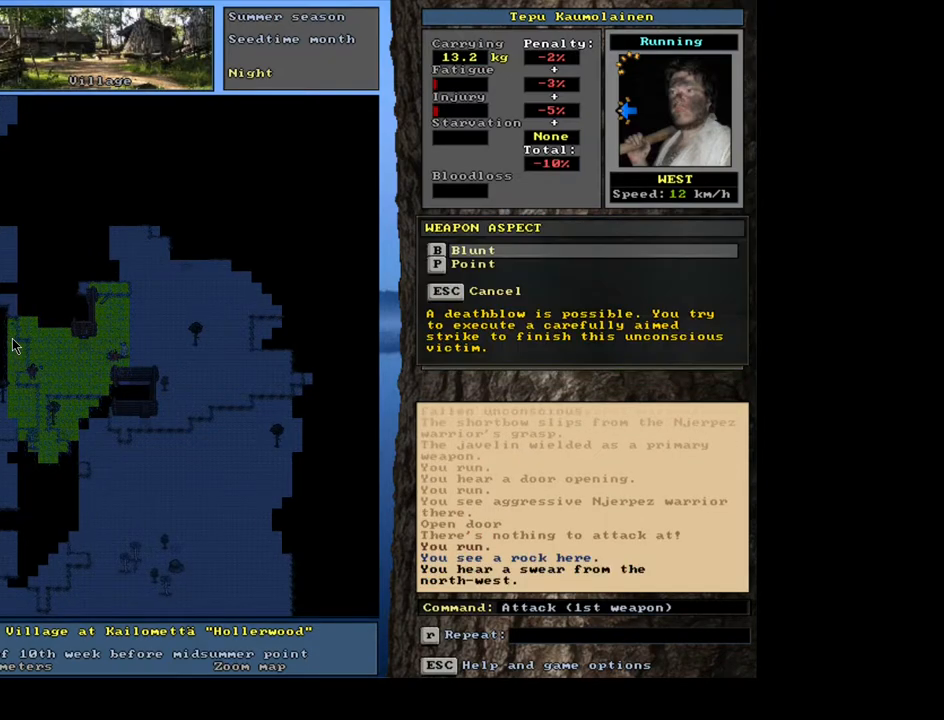
Gameplay with keyboard and mouse; each line is a JSON object with the keys and mouse buttons held at the frame after it. "events" lists presses ("down") and releases ("up") of ".", "/", "0", "1", "2", "3", "4", "5", "6", "7", "8", "9", "a", "alt_l", "alt_r", "b", "backslash", "backspace", "c", "caps_lock", "comma", "ctrl_l", "ctrl_r", "d", "down", "e", "equals", "escape", "f", "f1", "f10", "f11", "f12", "f2", "f3", "f4", "f5", "f6", "f7", "f8", "f9", "g", "h", "i", "j", "k", "l", "lbracket", "left", "m", "minus", "n", "num0", "num1", "num2", "num3", "num4", "num5", "num6", "num7", "num8", "num9", "o", "p", "q", "quote", "r", "rbracket", "return", "right", "s", "semicolon", "shift_l", "shift_r", "space", "super", "t", "tab", "tilde", "u", "up", "v", "w", "x", "y", "z", "mouse_left", "mouse_wheel", "mouse_right", "mouse_mb4" and "mouse_mb5" between this image and that frame as [ms after this image, input, new state], when the widget could be followed in between. "mouse_left", "mouse_wheel", "mouse_right", "mouse_mb4", "mouse_mb5" = the "left", "wheel", "right", "mb4", "mb5" buttons of the "mouse" list. No other keys are recorded. "wheel" means that the mouse wheel is clicked or scrolled. Mouse movement is not recorded.
{"keys": [], "mouse": [], "events": [[33, "num4", "up"]]}
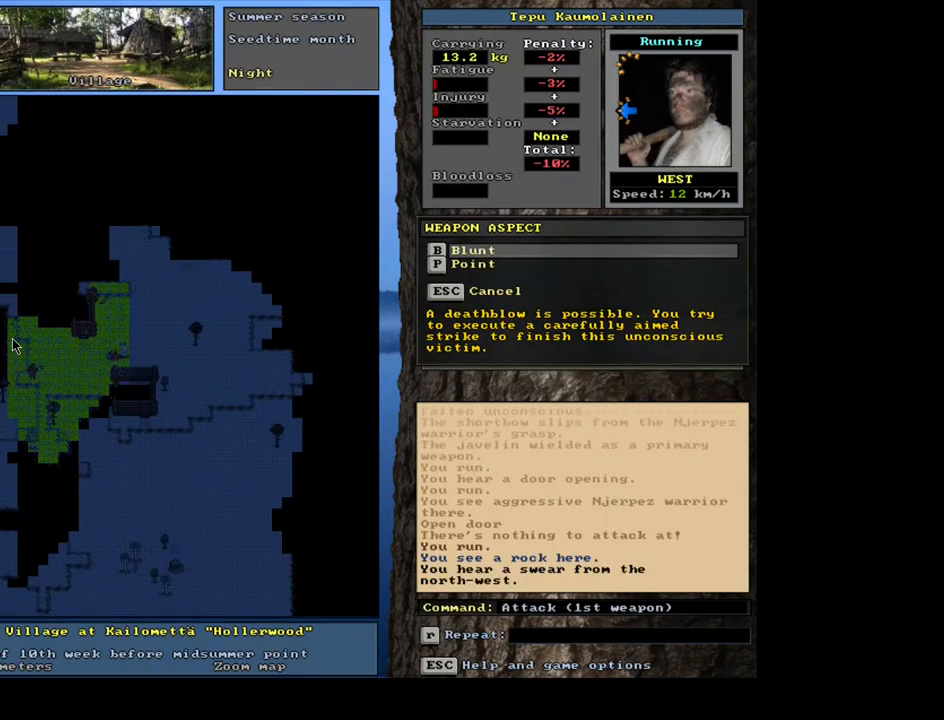
{"keys": [], "mouse": [], "events": [[133, "num2", "down"], [217, "num2", "up"]]}
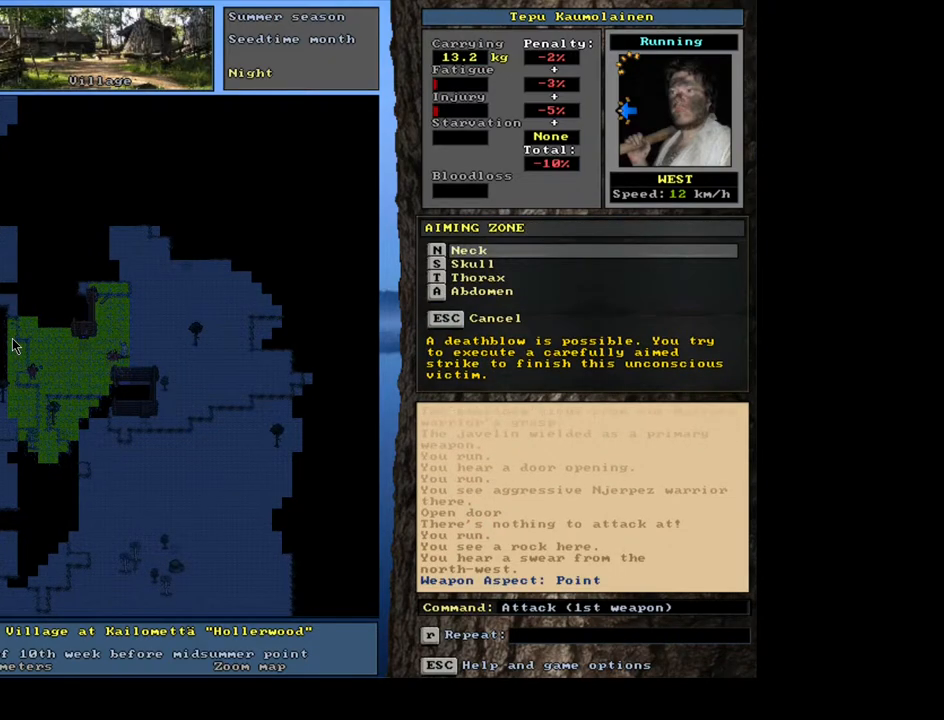
{"keys": [], "mouse": [], "events": [[33, "num2", "down"], [167, "num2", "up"]]}
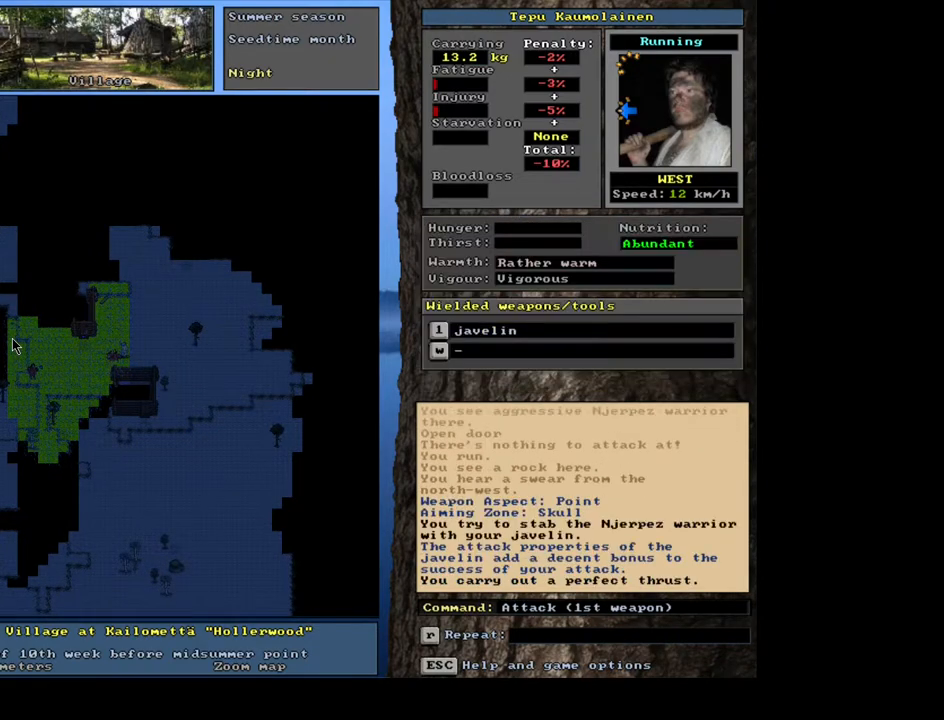
{"keys": [], "mouse": [], "events": []}
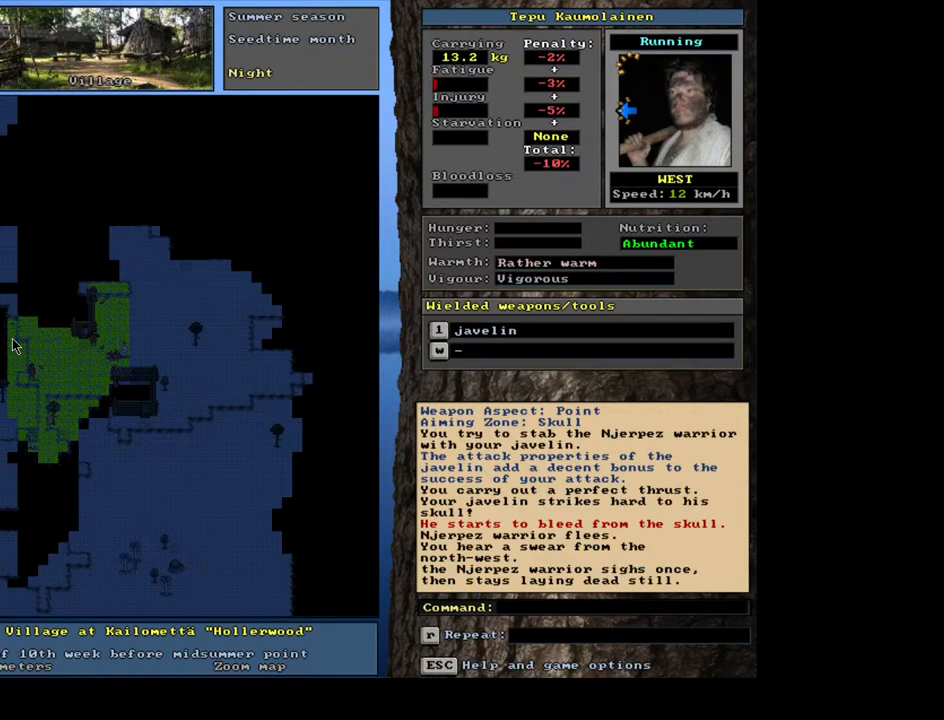
{"keys": [], "mouse": [], "events": []}
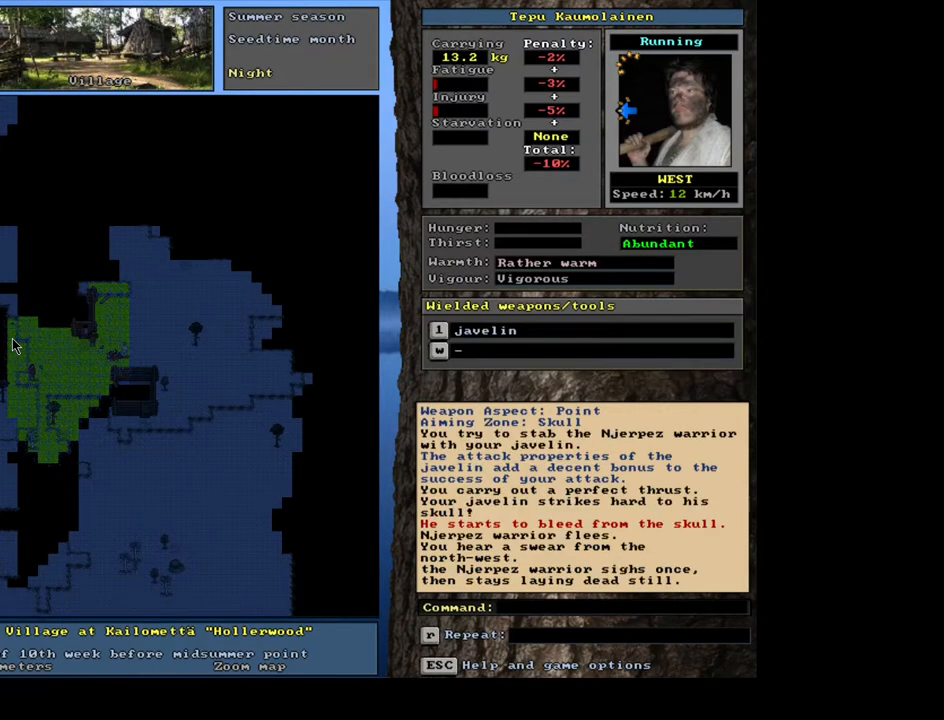
{"keys": [], "mouse": [], "events": []}
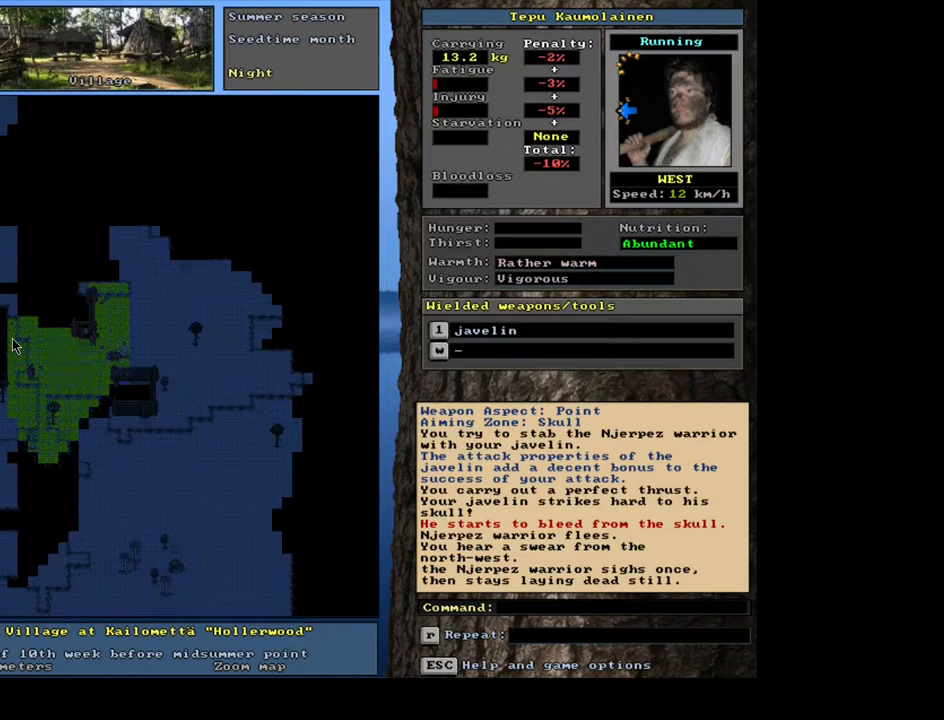
{"keys": [], "mouse": [], "events": []}
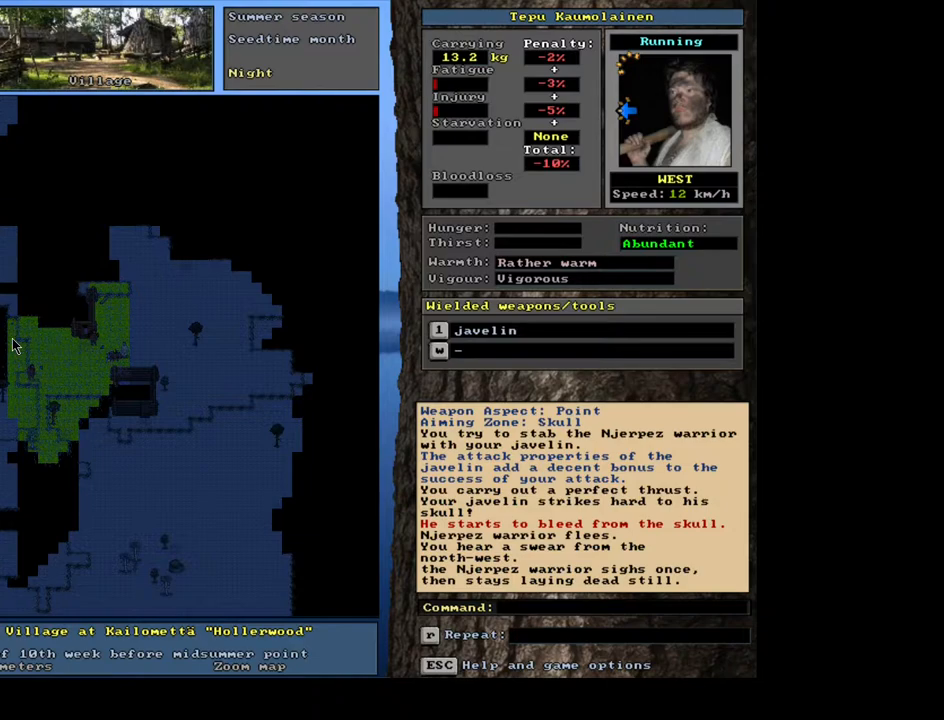
{"keys": [], "mouse": [], "events": [[50, "t", "down"], [183, "t", "up"]]}
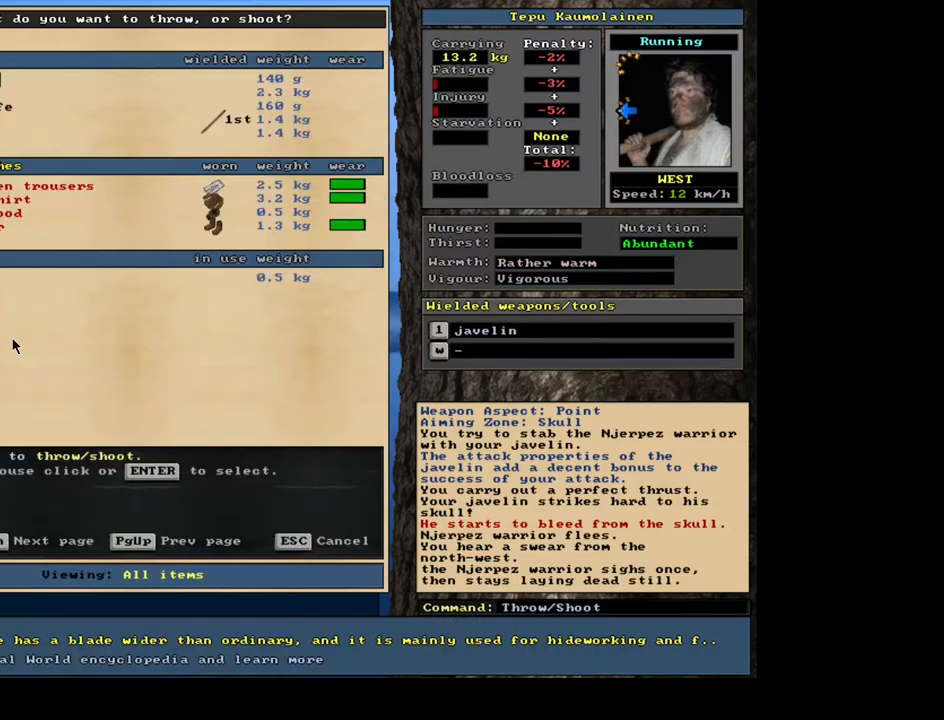
{"keys": [], "mouse": [], "events": []}
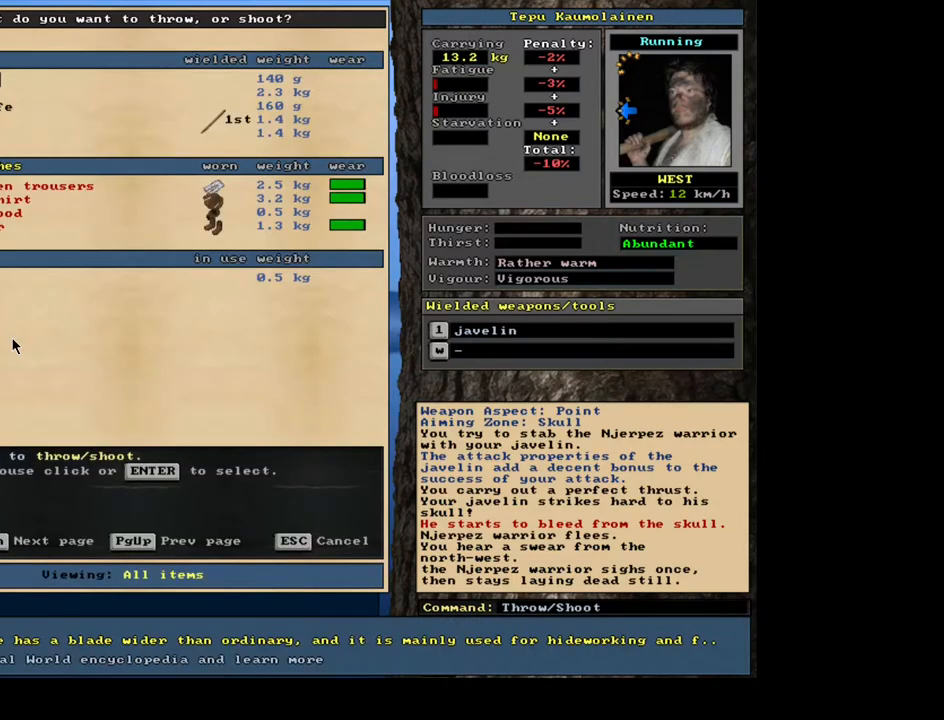
{"keys": [], "mouse": [], "events": [[400, "down", "down"], [483, "down", "up"]]}
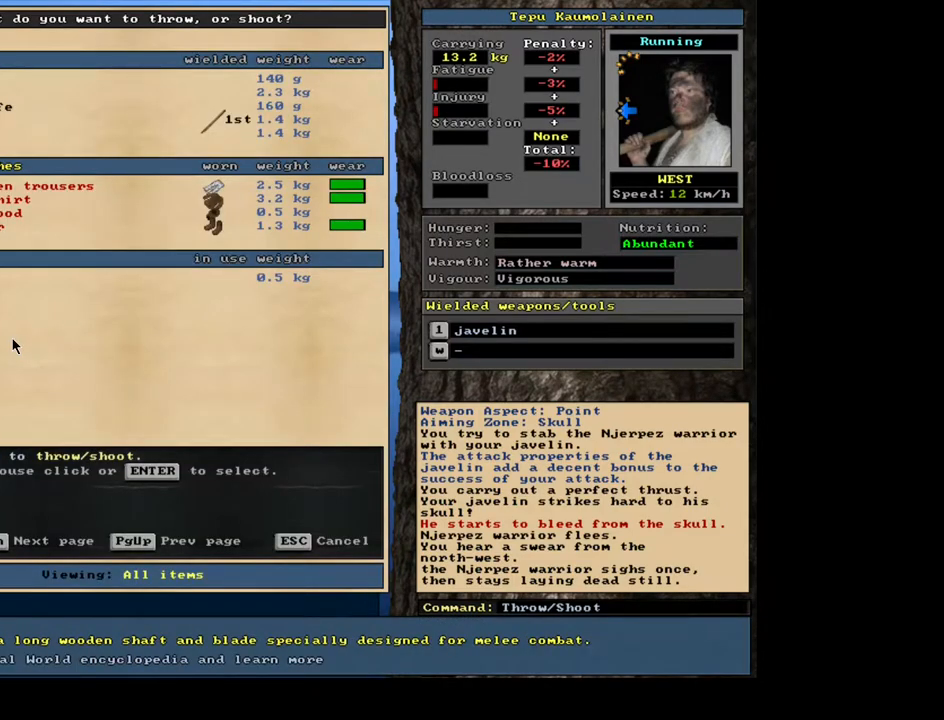
{"keys": ["return"], "mouse": [], "events": [[50, "down", "down"], [117, "down", "up"], [200, "down", "down"], [300, "down", "up"], [500, "return", "down"]]}
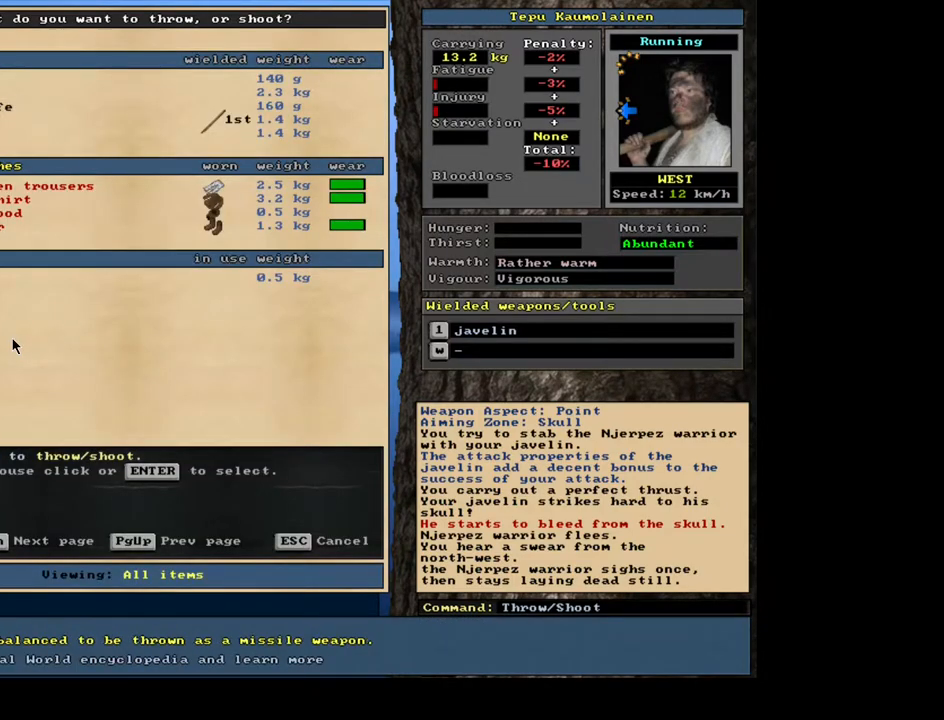
{"keys": [], "mouse": [], "events": [[67, "return", "up"]]}
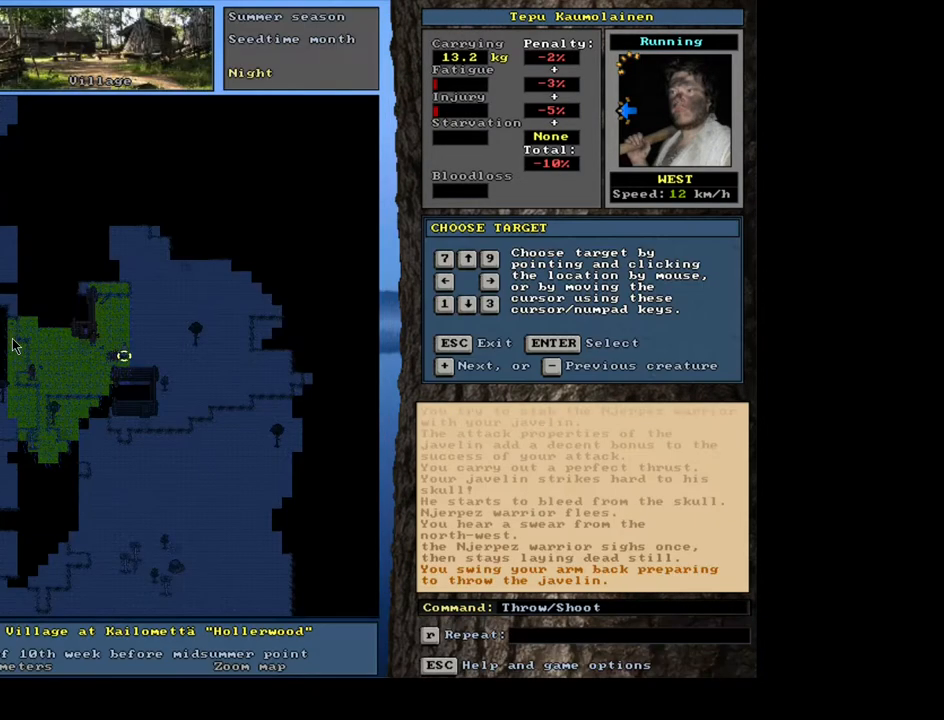
{"keys": [], "mouse": [], "events": [[33, "shift_l", "down"], [117, "equals", "down"], [250, "equals", "up"], [400, "shift_l", "up"]]}
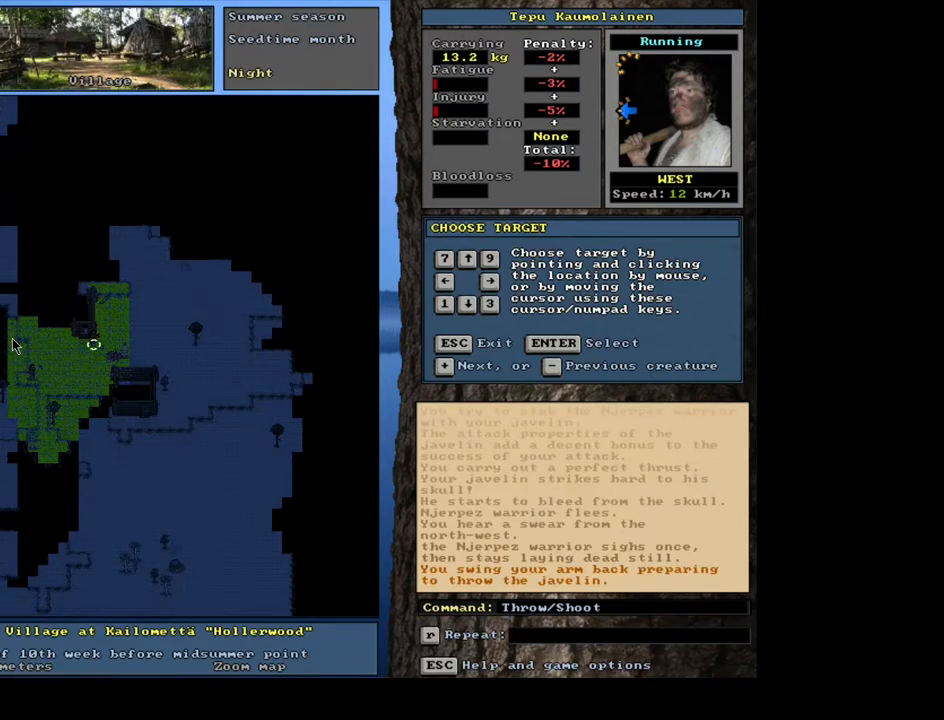
{"keys": [], "mouse": [], "events": [[100, "return", "down"], [183, "return", "up"], [417, "return", "down"], [500, "return", "up"]]}
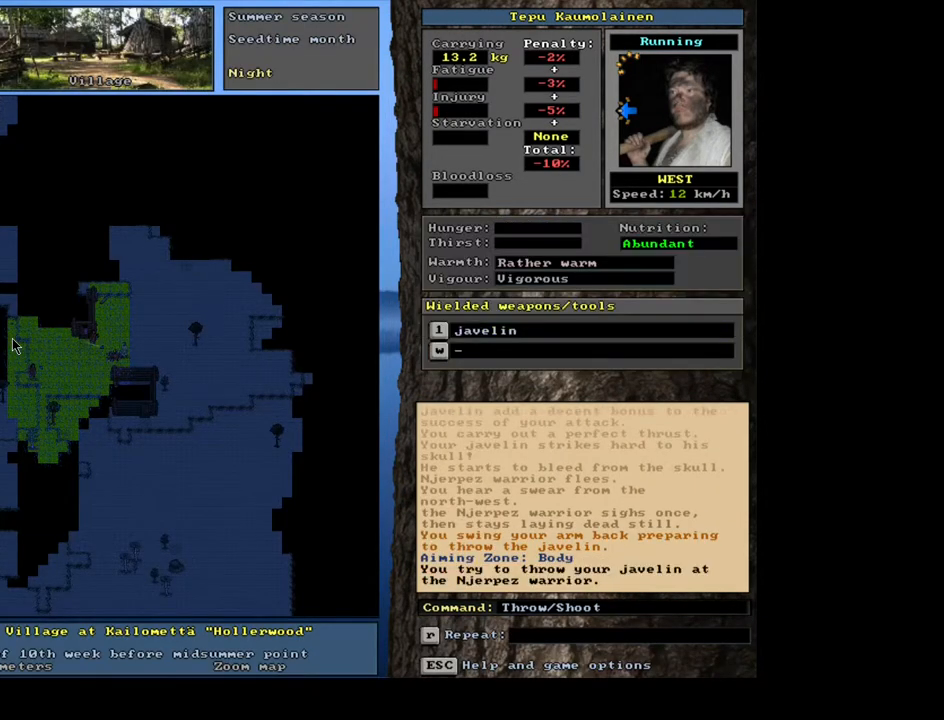
{"keys": [], "mouse": [], "events": []}
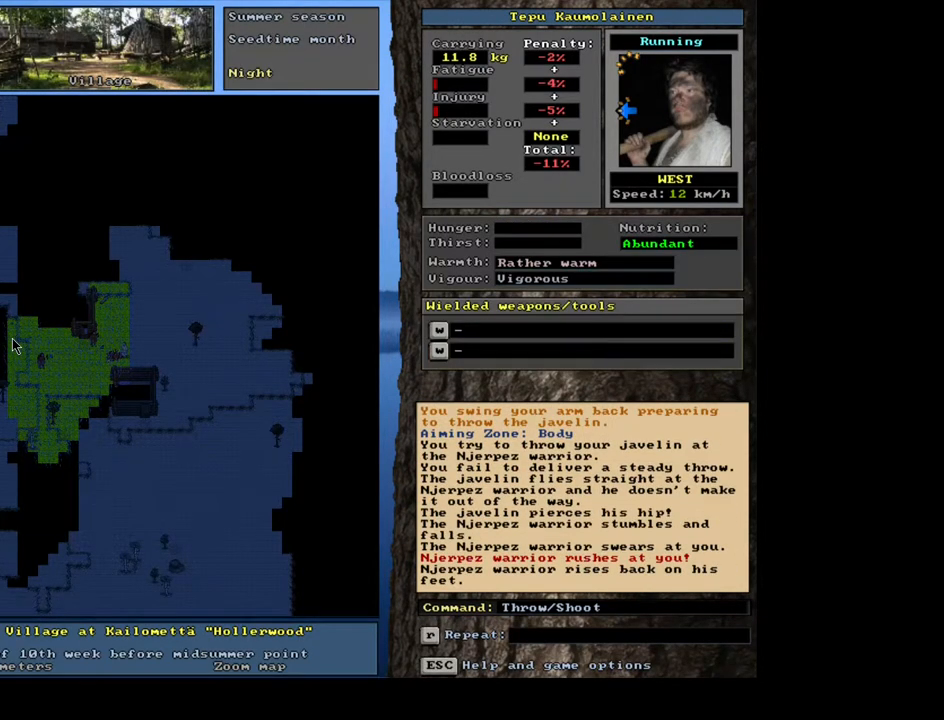
{"keys": [], "mouse": [], "events": []}
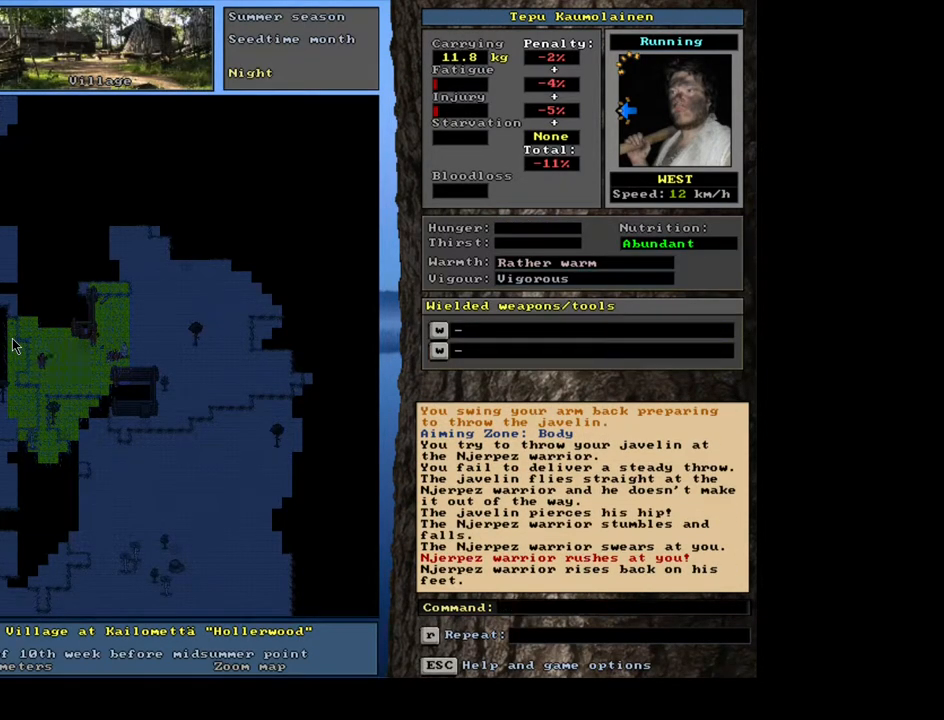
{"keys": [], "mouse": [], "events": []}
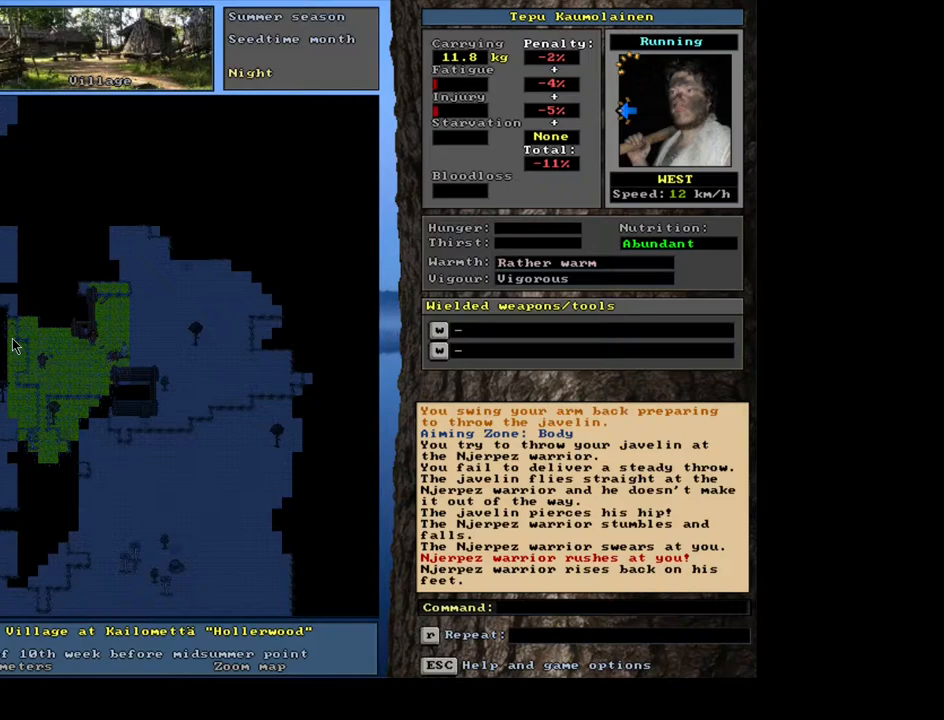
{"keys": [], "mouse": [], "events": []}
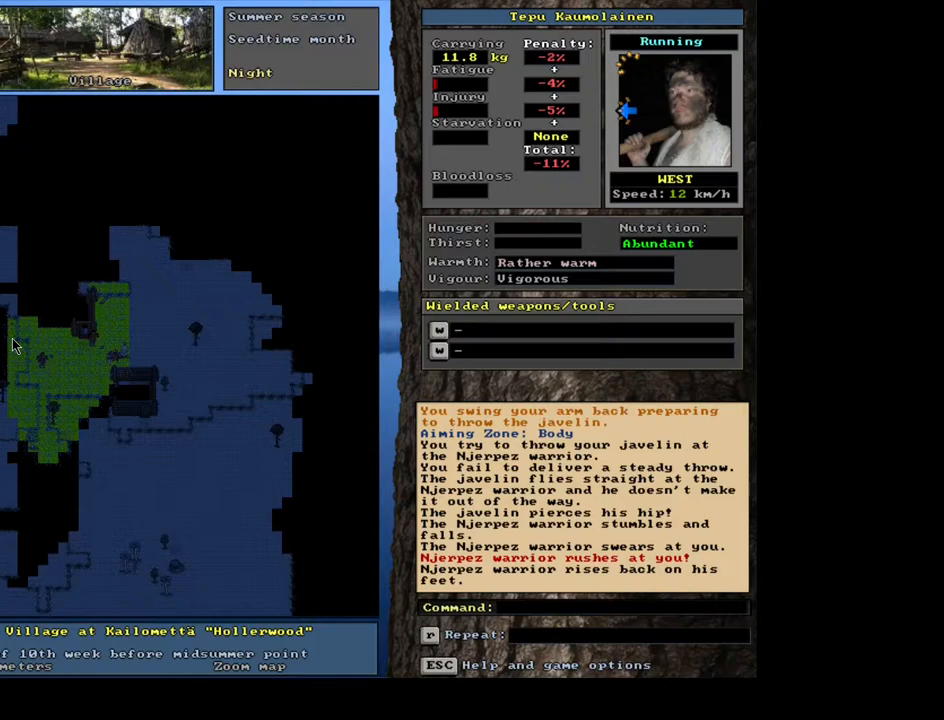
{"keys": [], "mouse": [], "events": [[67, "t", "down"], [167, "t", "up"]]}
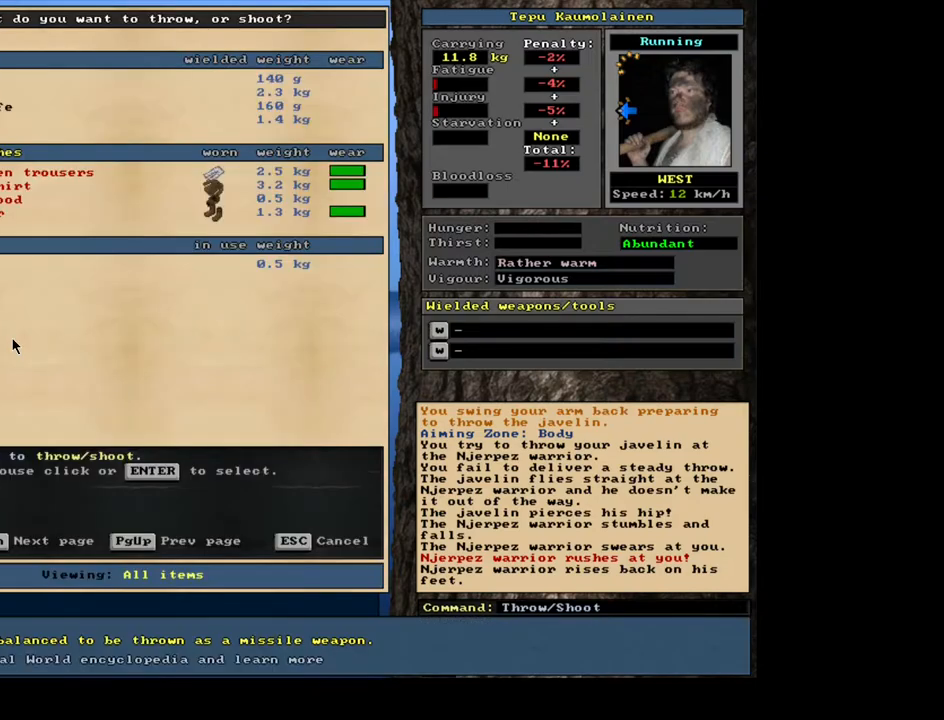
{"keys": [], "mouse": [], "events": [[350, "return", "down"], [433, "return", "up"]]}
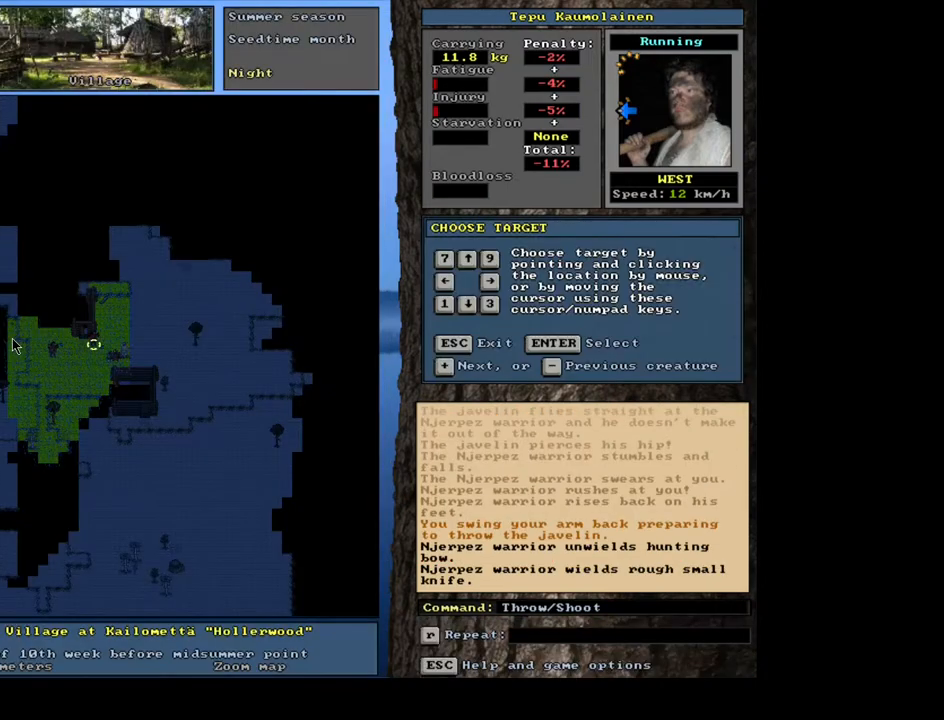
{"keys": [], "mouse": [], "events": []}
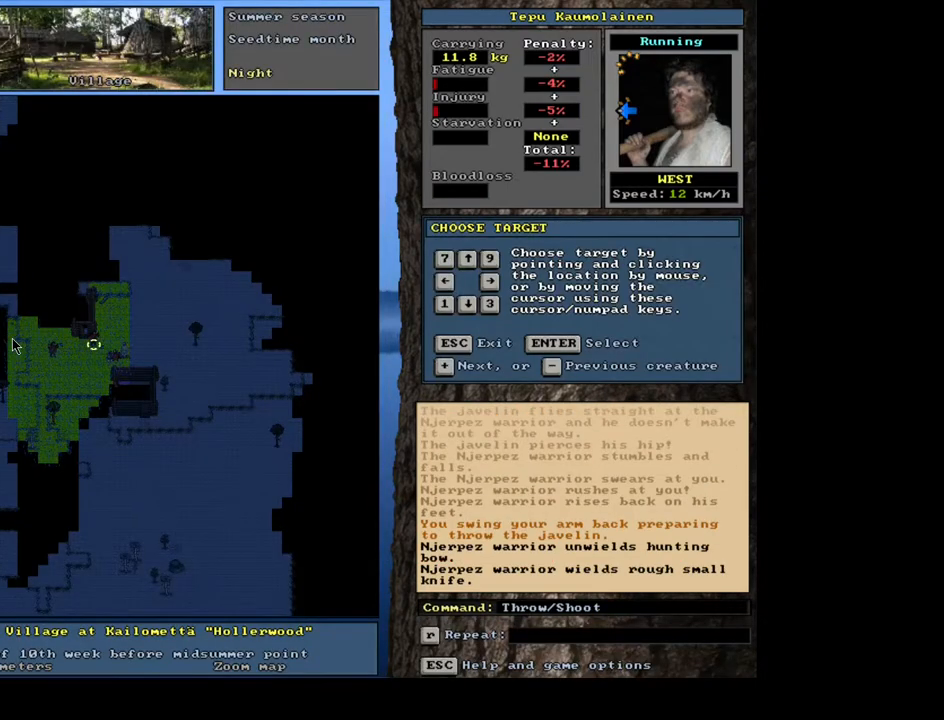
{"keys": [], "mouse": [], "events": []}
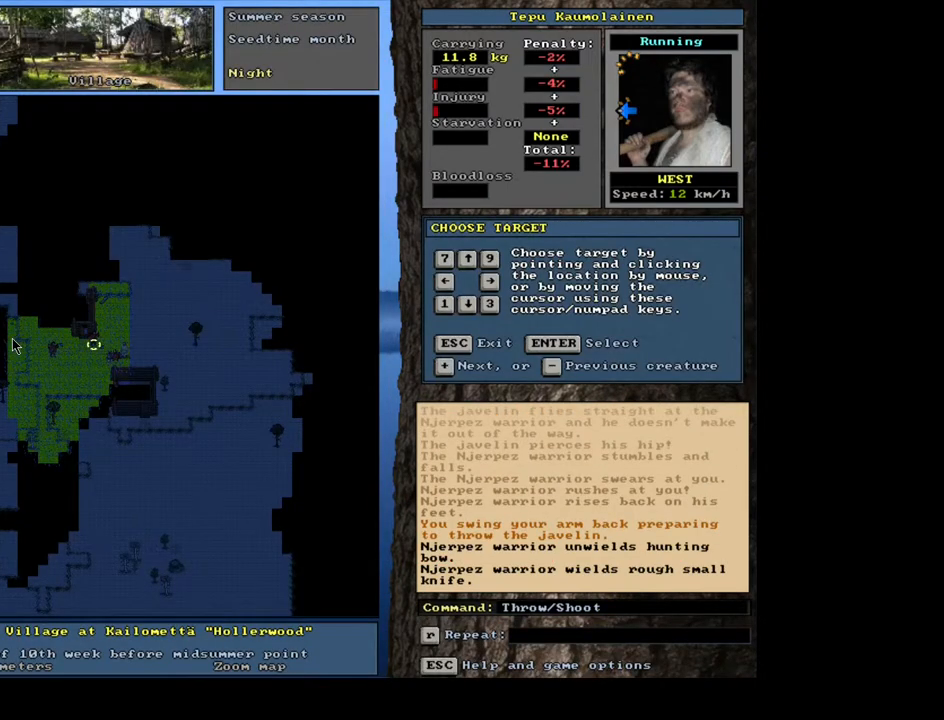
{"keys": [], "mouse": [], "events": []}
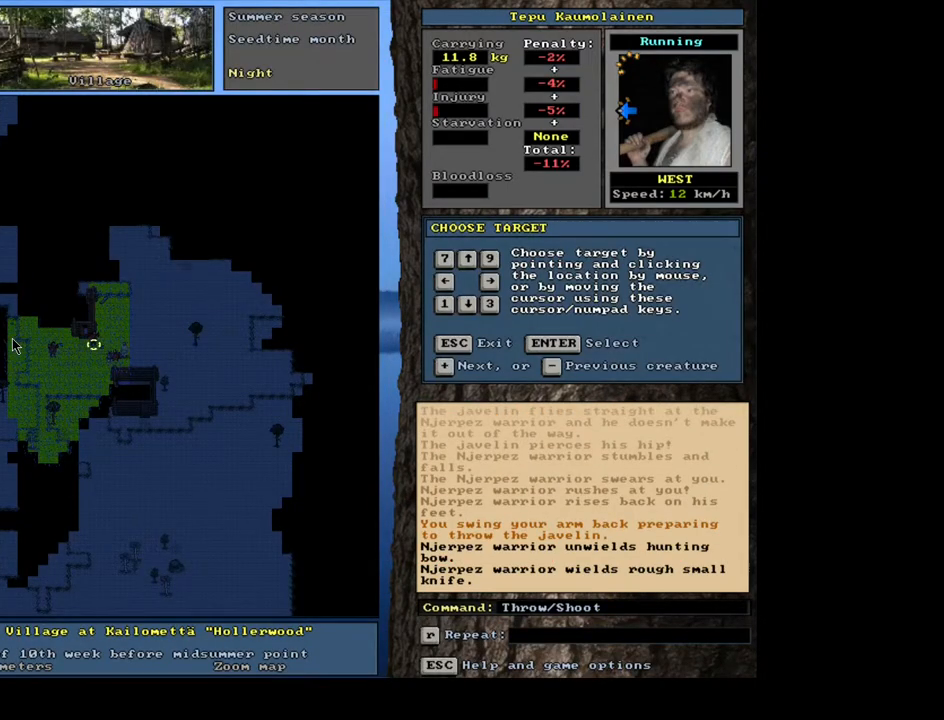
{"keys": [], "mouse": [], "events": [[33, "return", "down"], [150, "return", "up"], [383, "return", "down"], [467, "return", "up"]]}
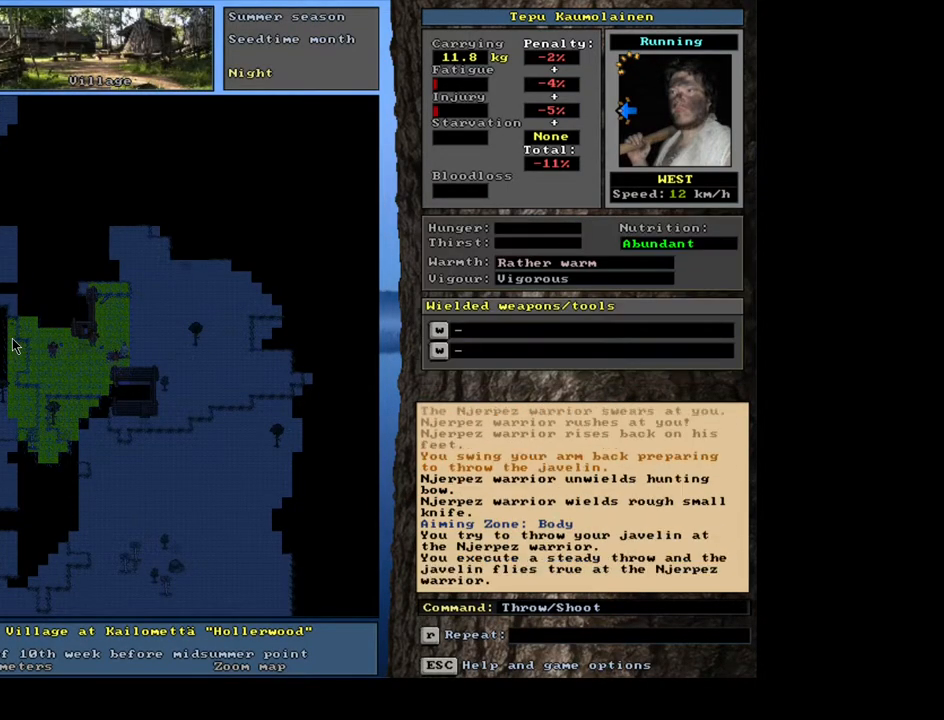
{"keys": [], "mouse": [], "events": []}
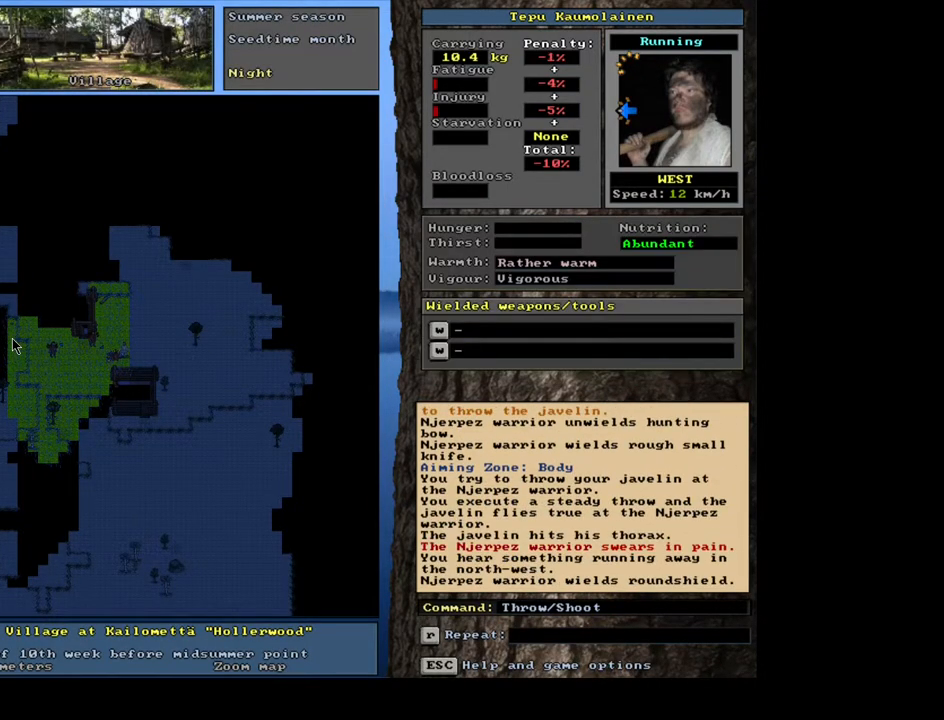
{"keys": [], "mouse": [], "events": []}
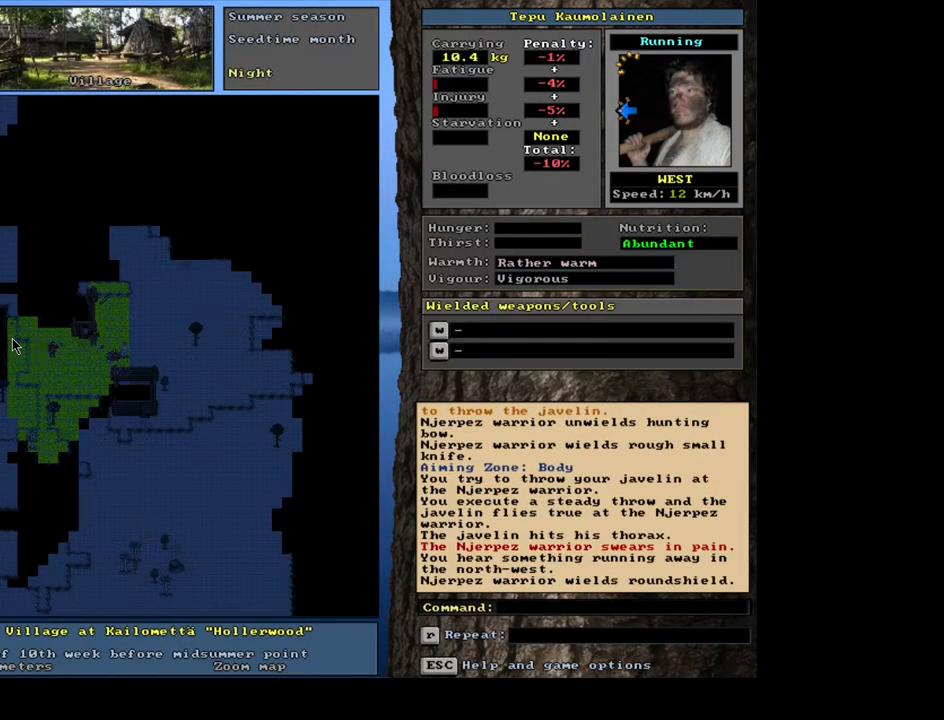
{"keys": [], "mouse": [], "events": []}
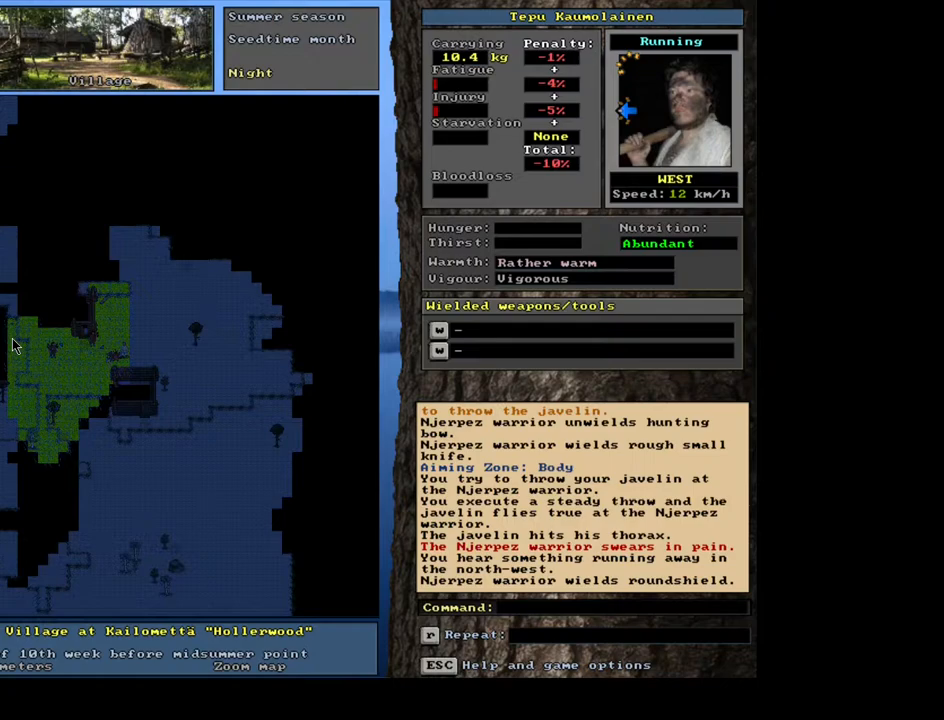
{"keys": [], "mouse": [], "events": []}
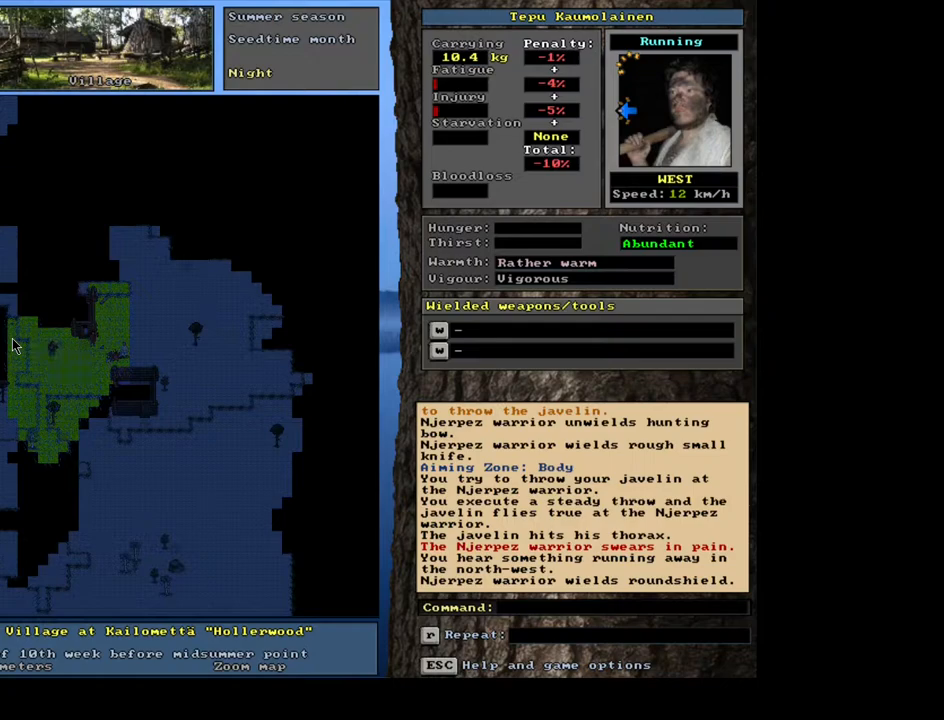
{"keys": [], "mouse": [], "events": [[233, "f3", "down"], [317, "f3", "up"]]}